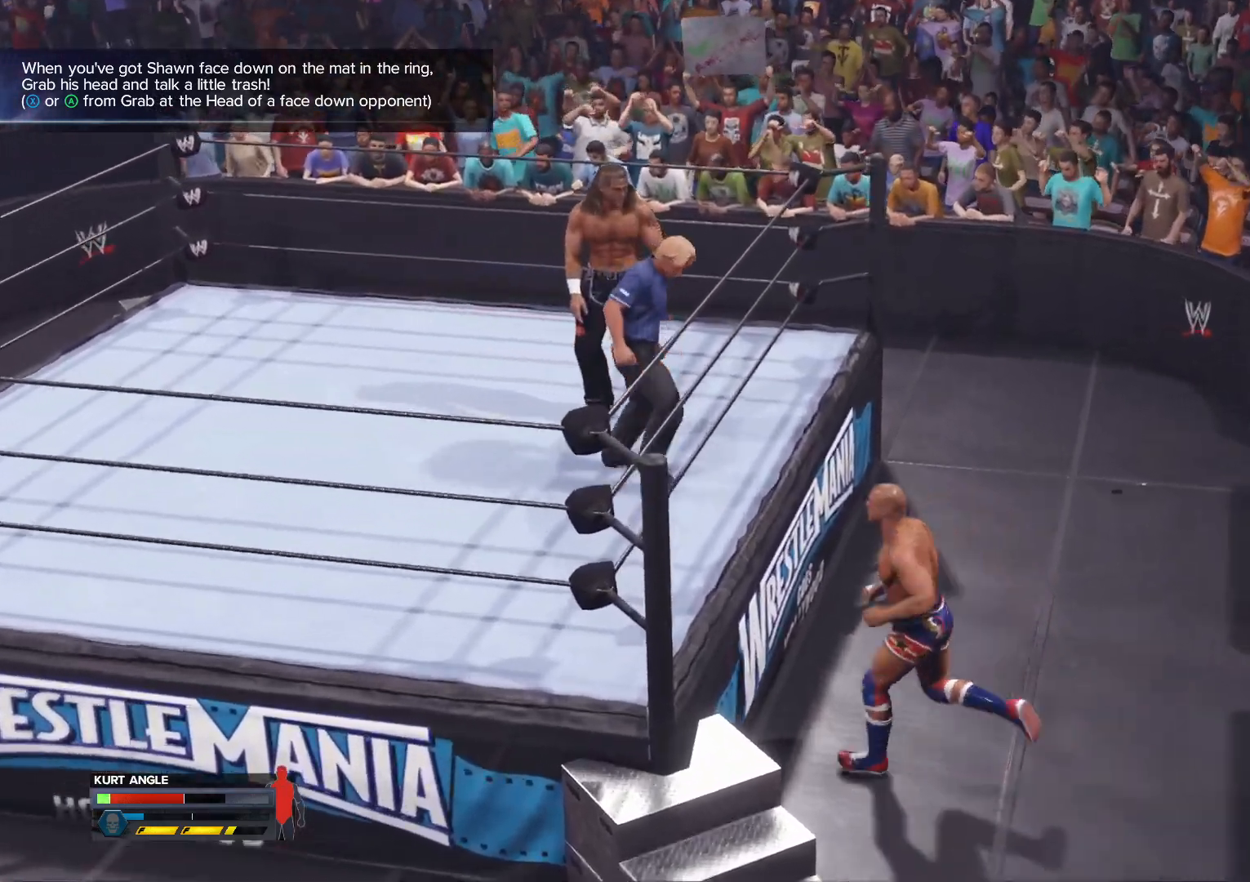
Gameplay with a controller (Xbox layout); each line is a JSON object with the inputs held at the frame after it. "events" lists button and stick changes between this image and that frame as [ms after this image, input, new state], when the widget could be followed in between.
{"buttons": [], "left_stick": "left", "right_stick": "center", "events": [[450, "L2", "up"]]}
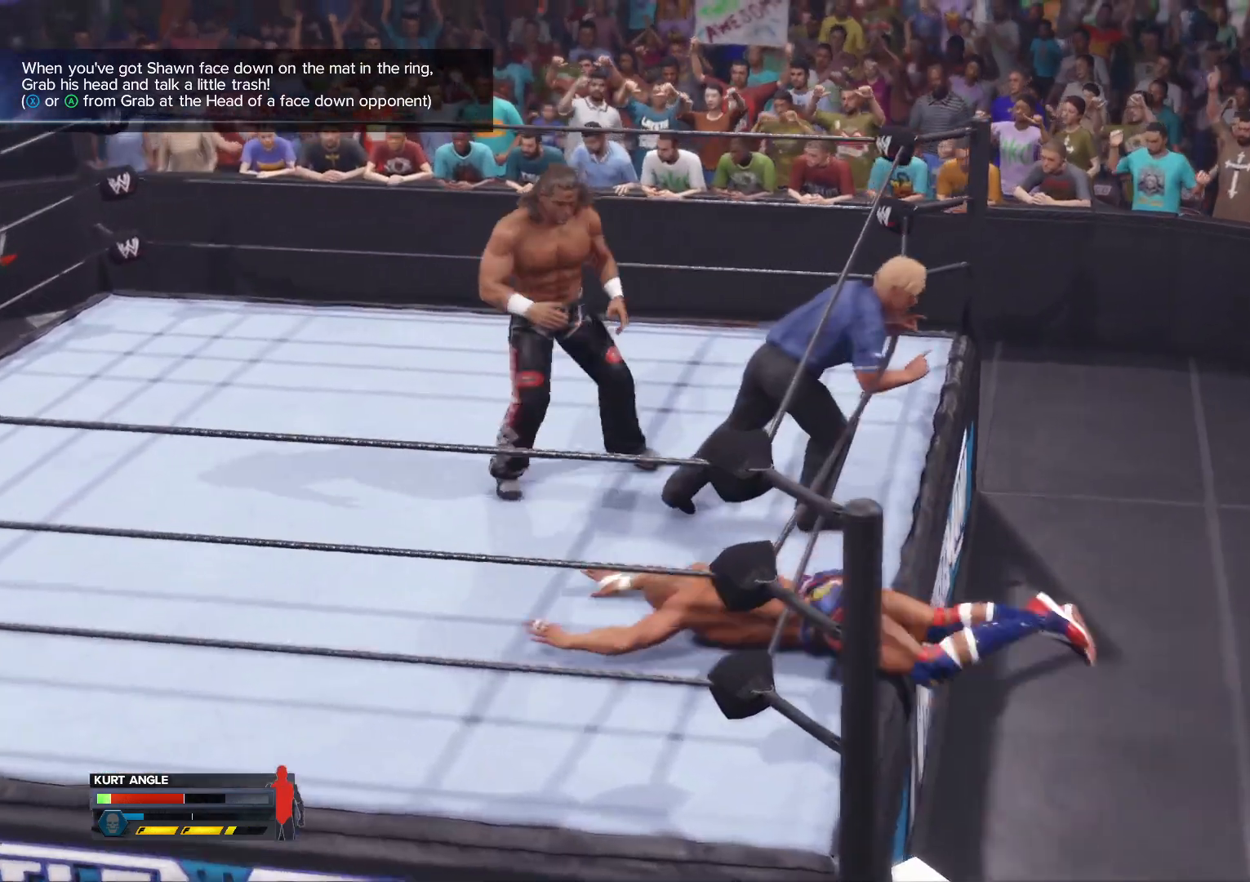
{"buttons": [], "left_stick": "center", "right_stick": "center", "events": [[17, "left_stick", "down-left"], [117, "left_stick", "center"]]}
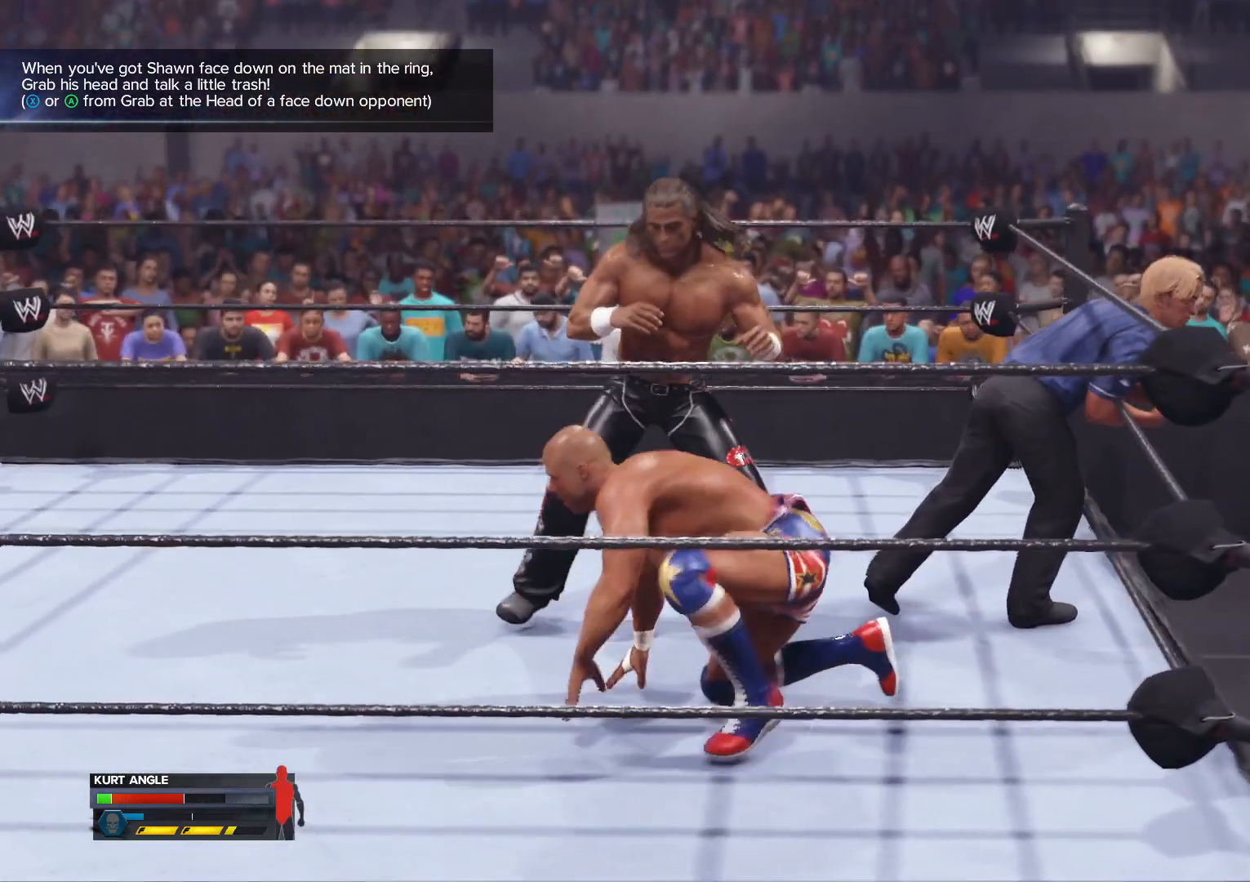
{"buttons": [], "left_stick": "center", "right_stick": "center", "events": [[150, "X", "down"], [250, "X", "up"]]}
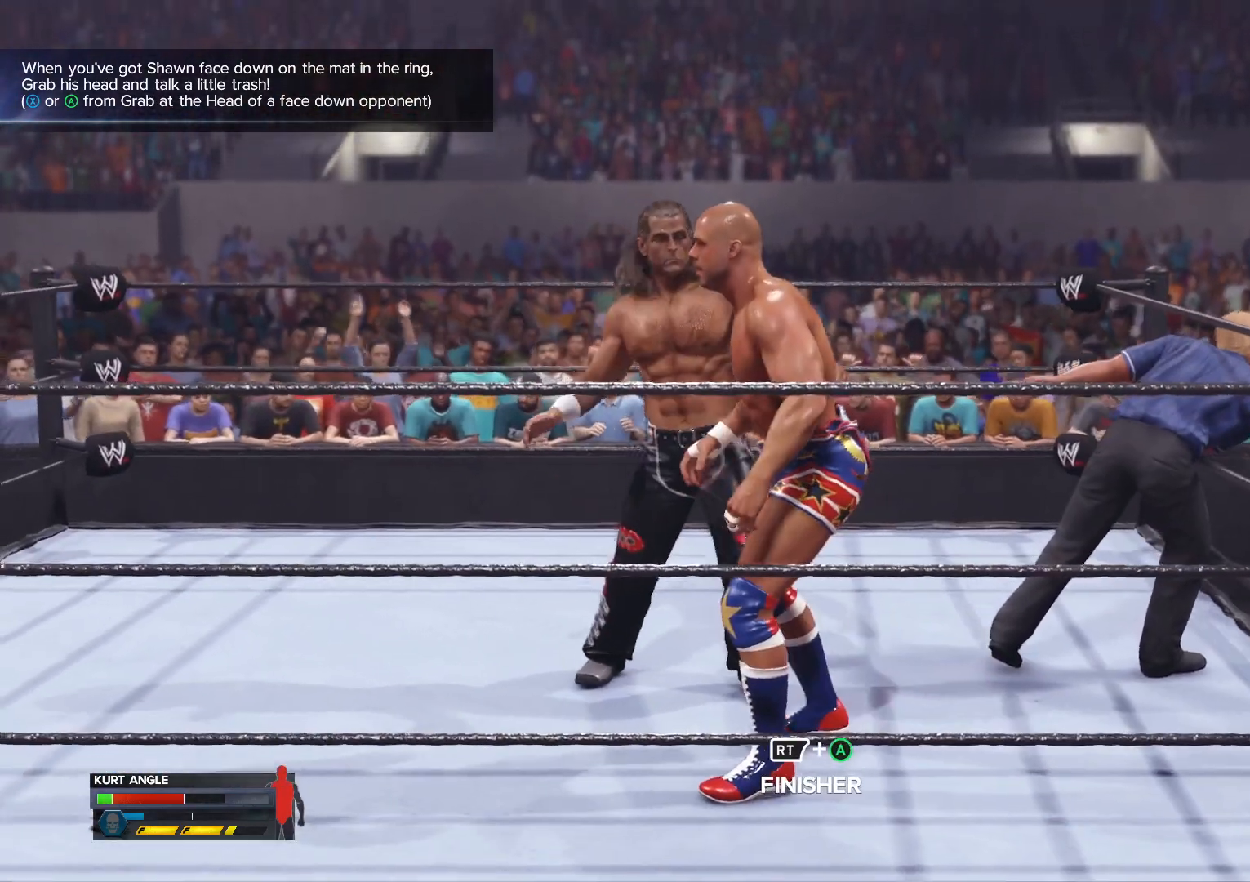
{"buttons": ["B", "Y"], "left_stick": "up-left", "right_stick": "center", "events": [[100, "left_stick", "up-left"], [133, "X", "down"], [300, "X", "up"], [417, "B", "down"], [483, "Y", "down"]]}
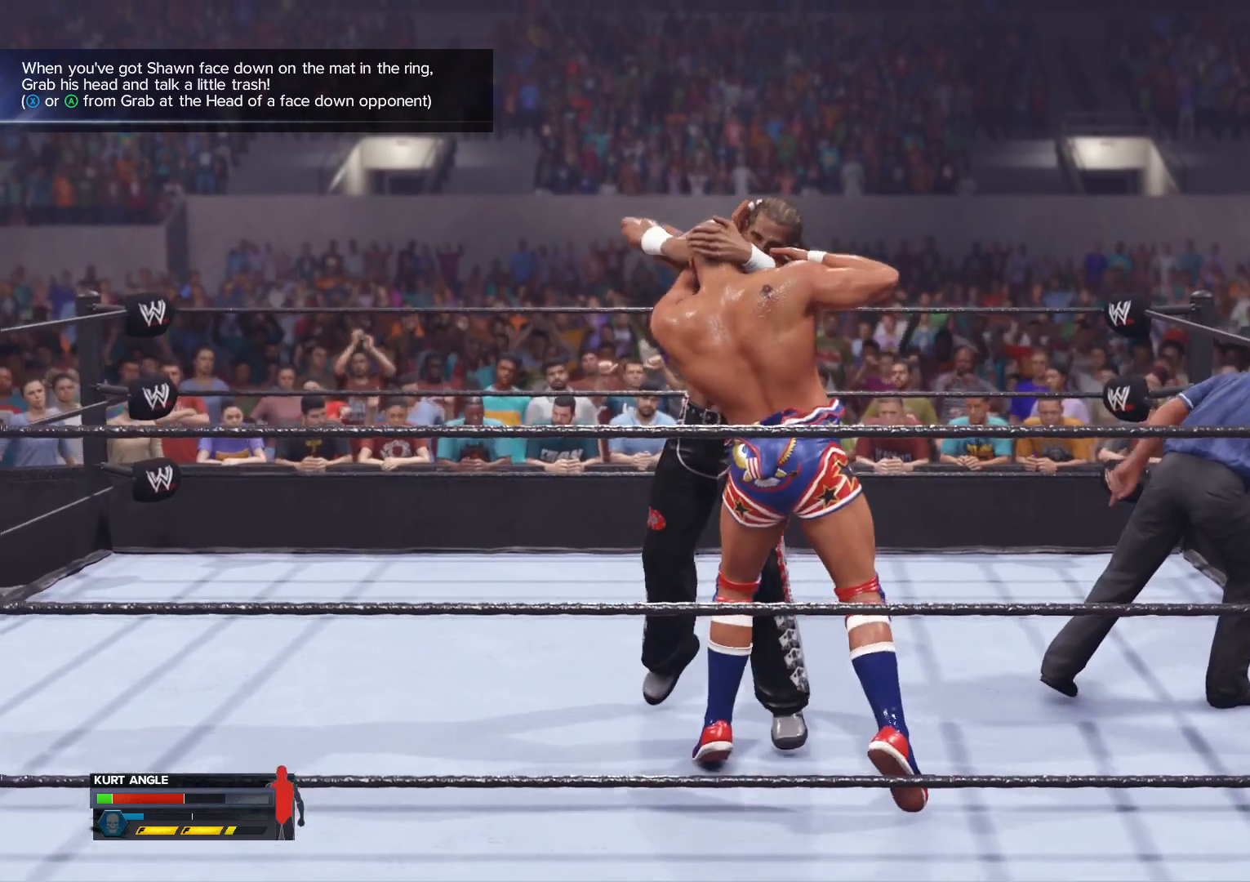
{"buttons": ["B", "Y"], "left_stick": "center", "right_stick": "center", "events": [[67, "B", "up"], [150, "Y", "up"], [150, "left_stick", "center"], [250, "B", "down"], [250, "Y", "down"], [300, "B", "up"], [367, "Y", "up"], [433, "B", "down"], [433, "Y", "down"]]}
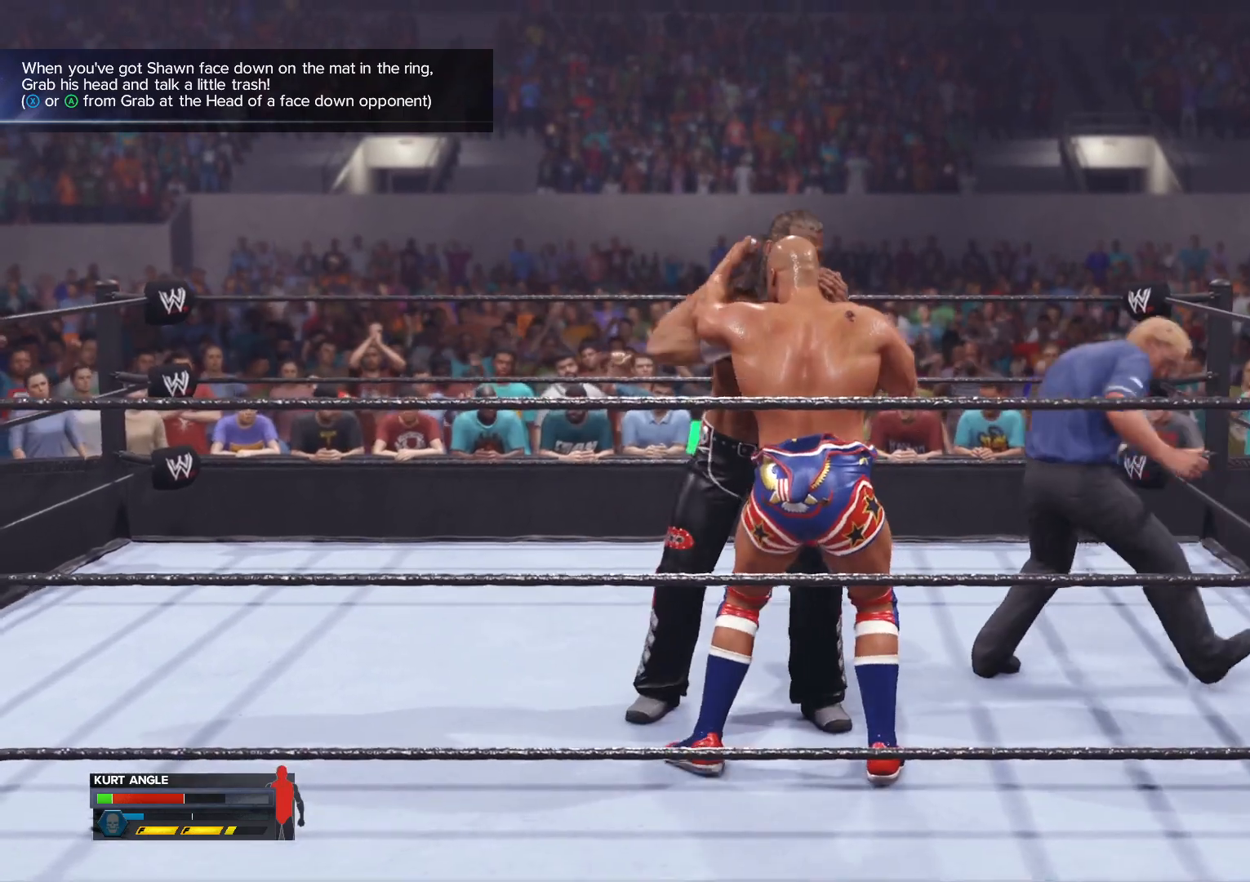
{"buttons": ["Y"], "left_stick": "center", "right_stick": "center", "events": [[50, "B", "up"], [67, "Y", "up"], [483, "Y", "down"]]}
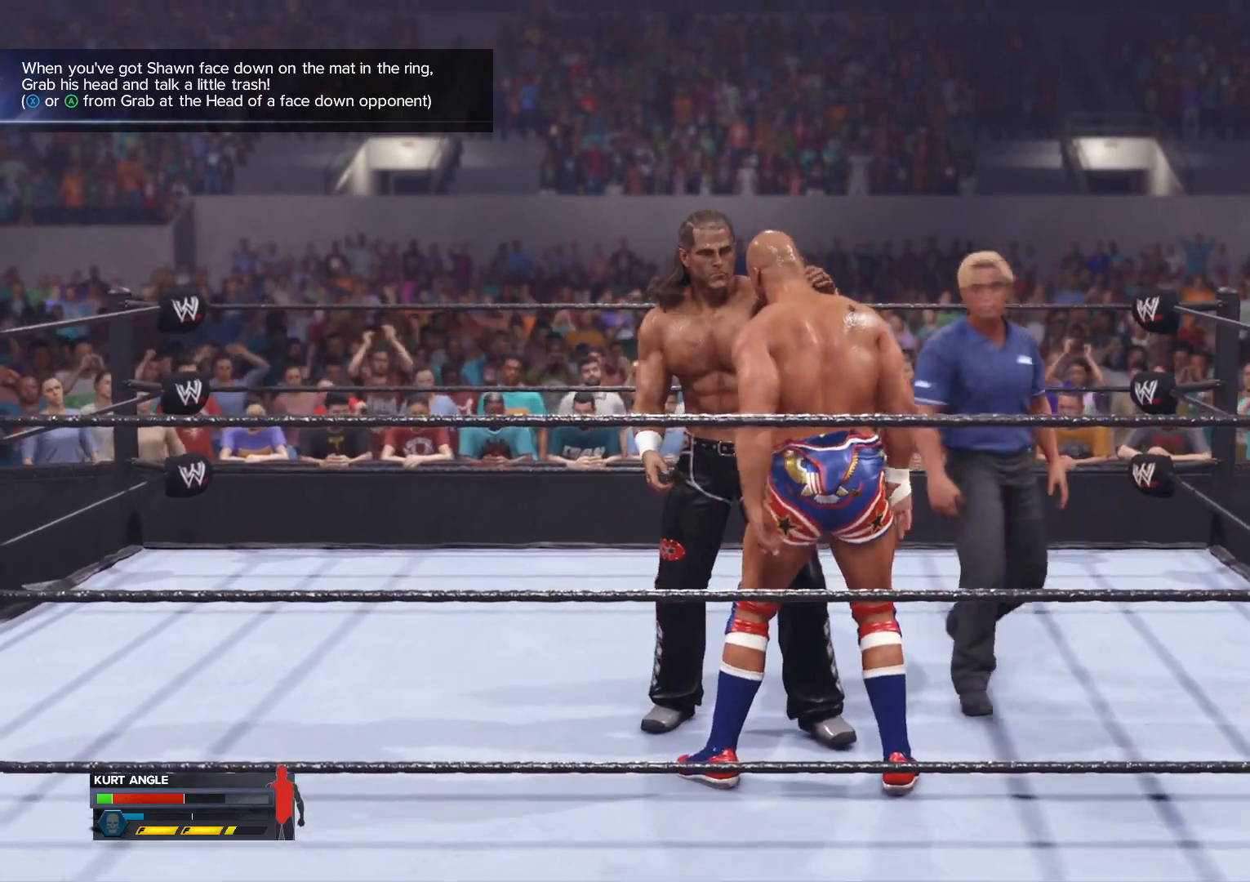
{"buttons": [], "left_stick": "center", "right_stick": "center", "events": [[133, "Y", "up"]]}
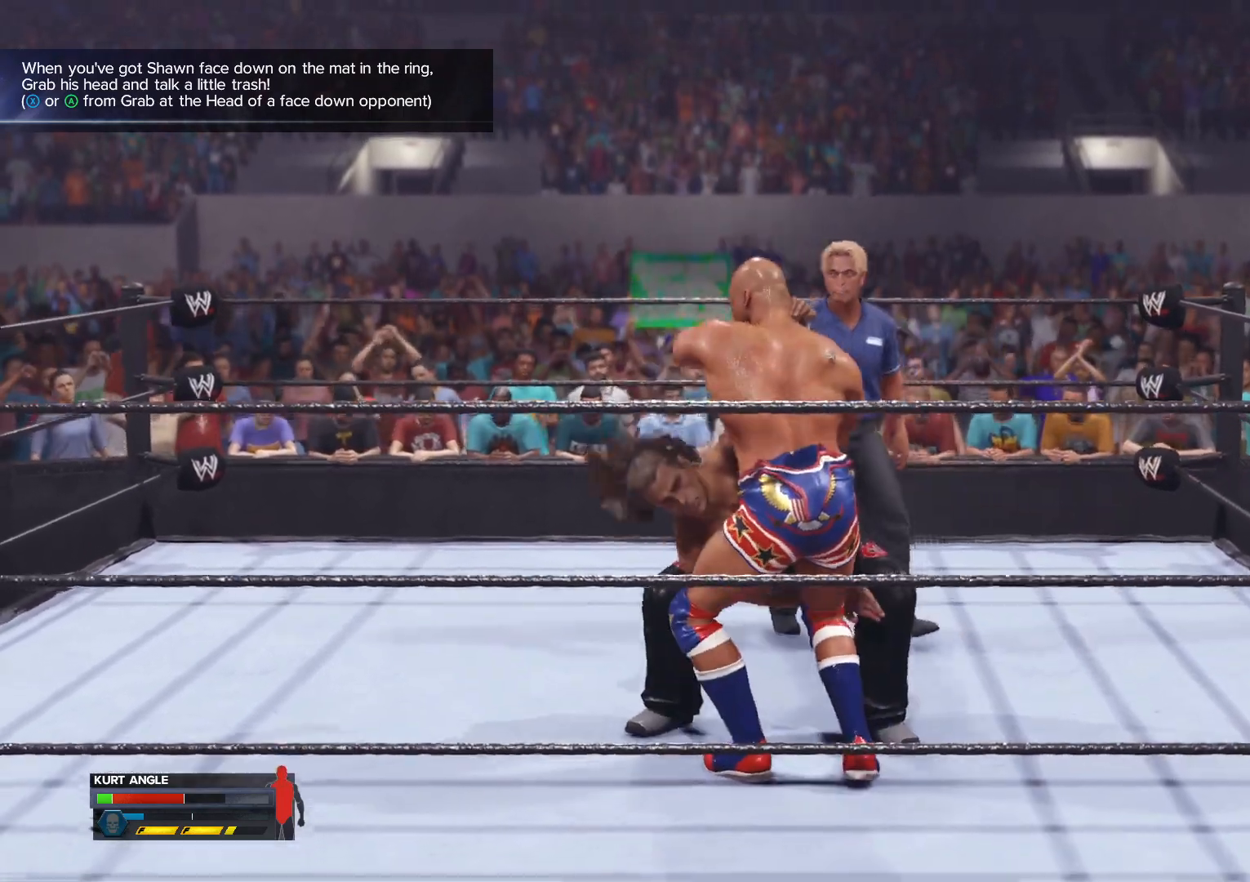
{"buttons": [], "left_stick": "center", "right_stick": "center", "events": []}
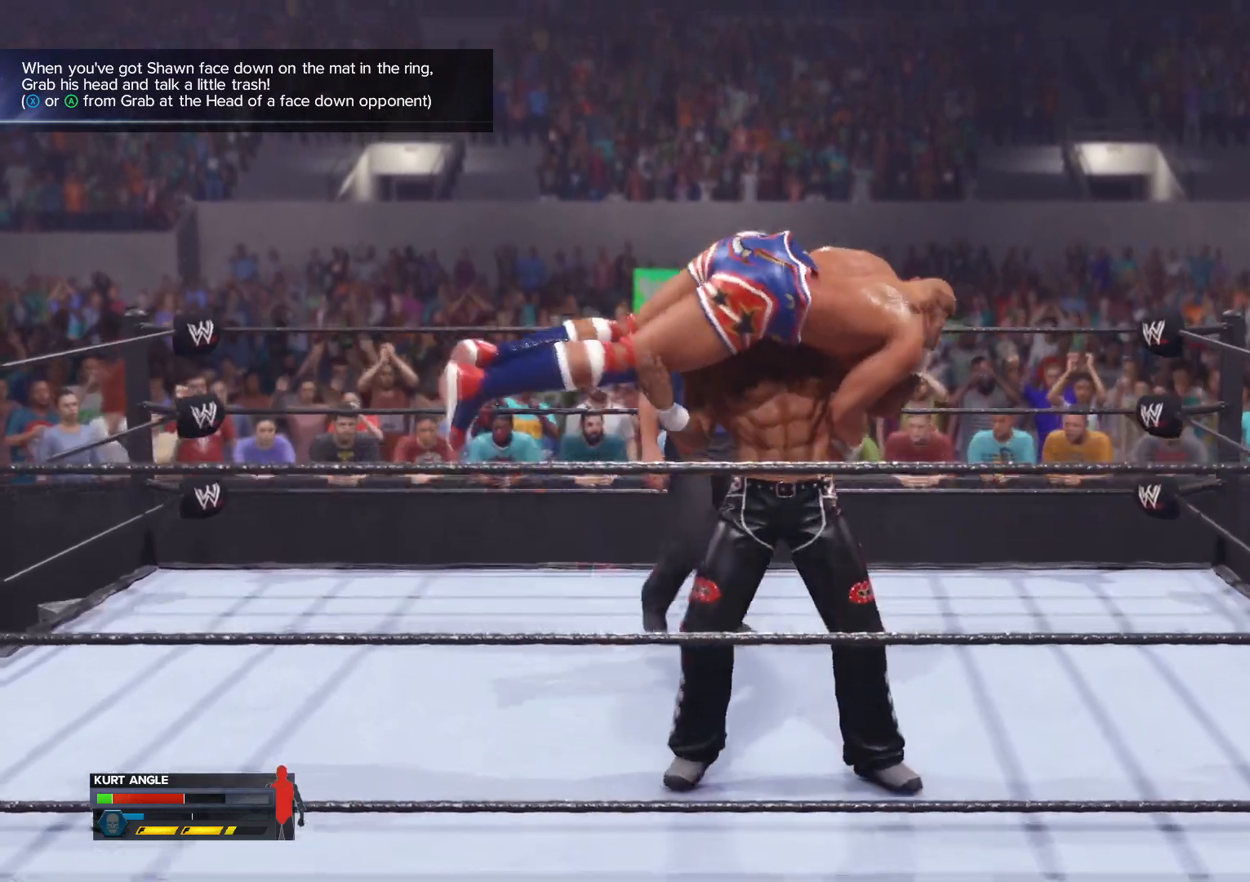
{"buttons": [], "left_stick": "center", "right_stick": "center", "events": [[183, "Y", "down"], [350, "Y", "up"]]}
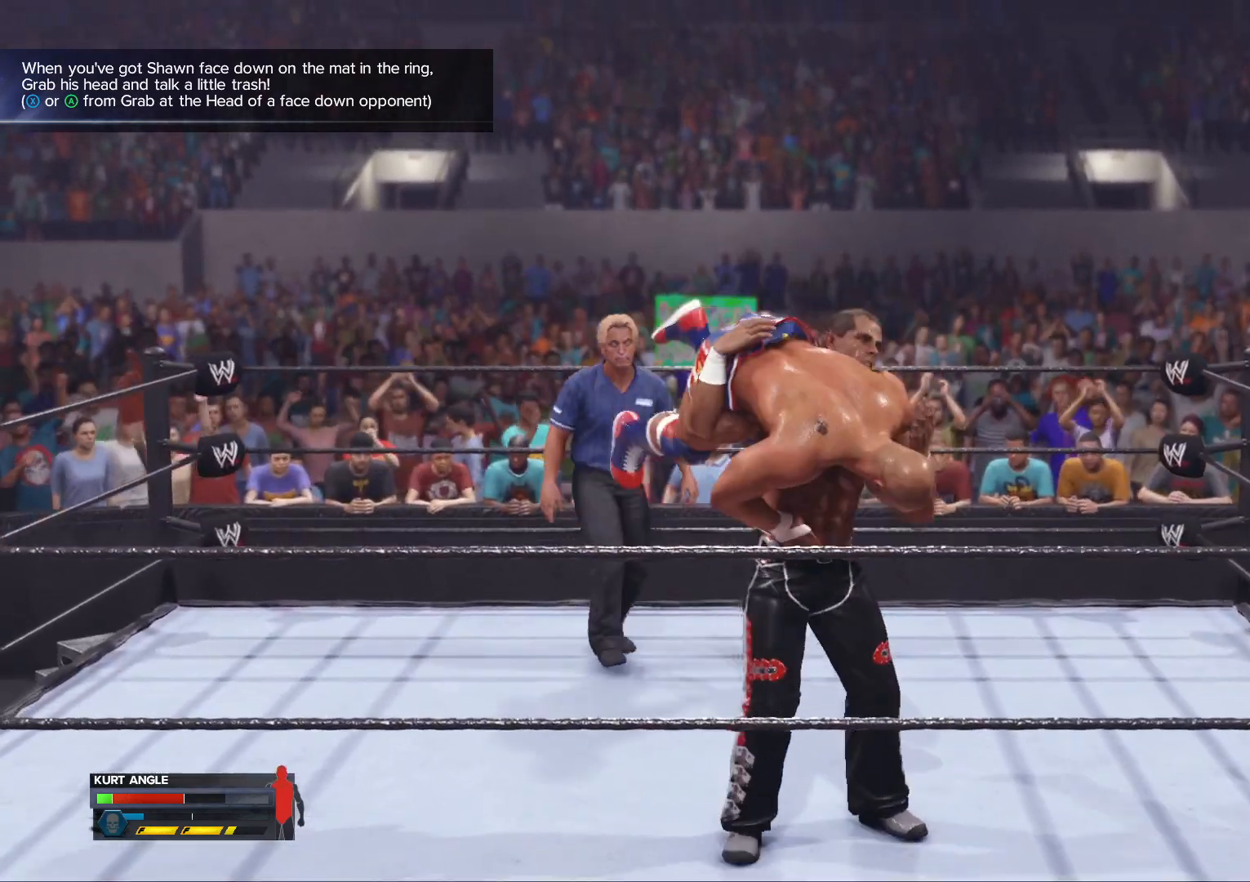
{"buttons": [], "left_stick": "center", "right_stick": "center", "events": []}
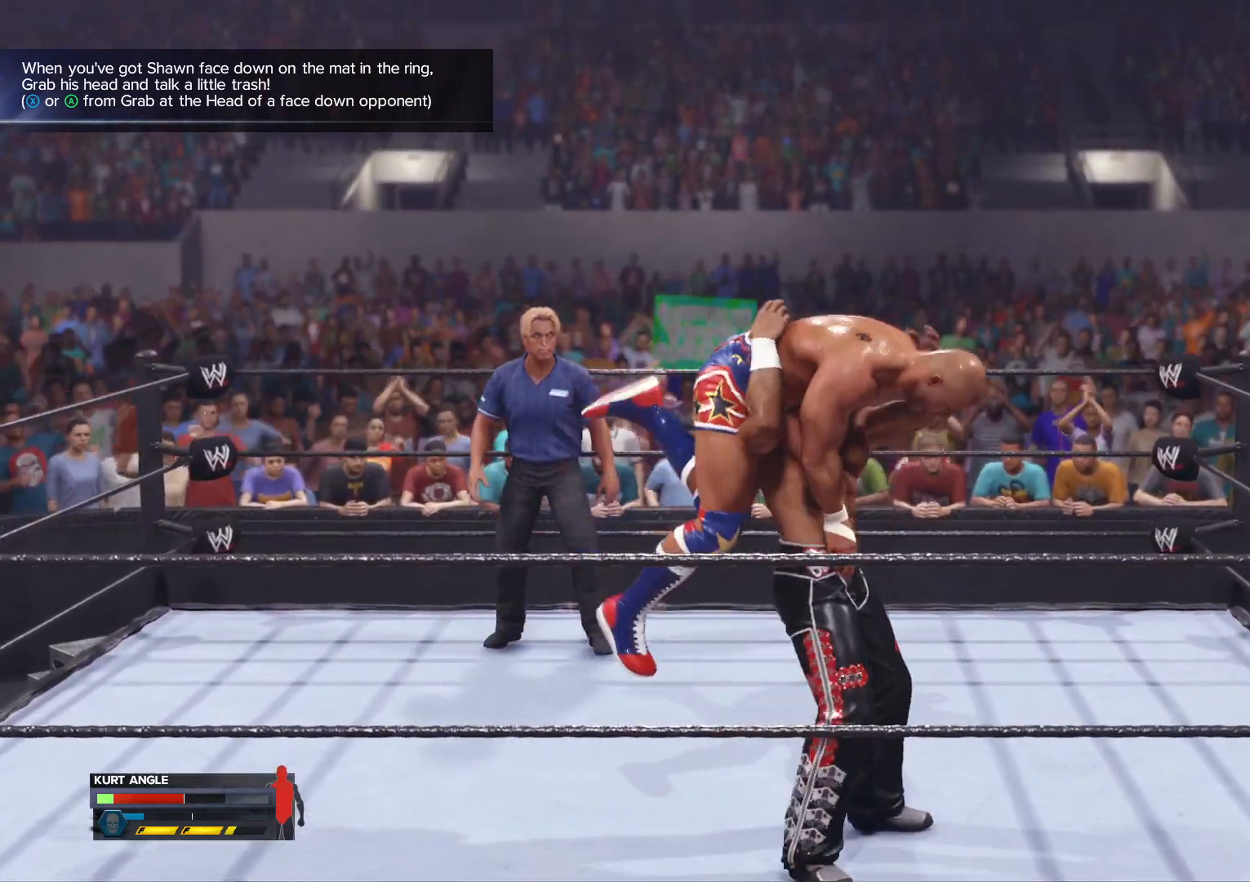
{"buttons": [], "left_stick": "center", "right_stick": "center", "events": []}
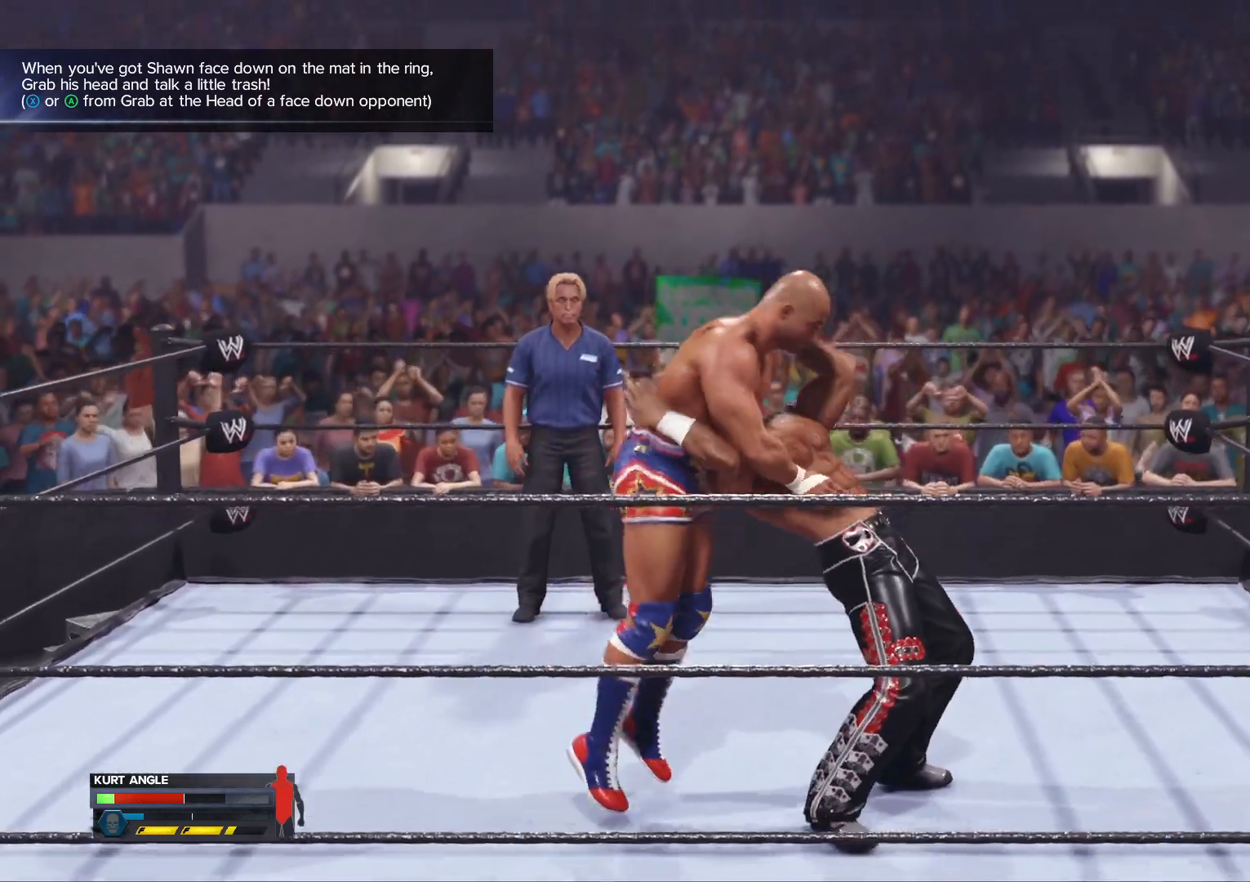
{"buttons": [], "left_stick": "center", "right_stick": "center", "events": []}
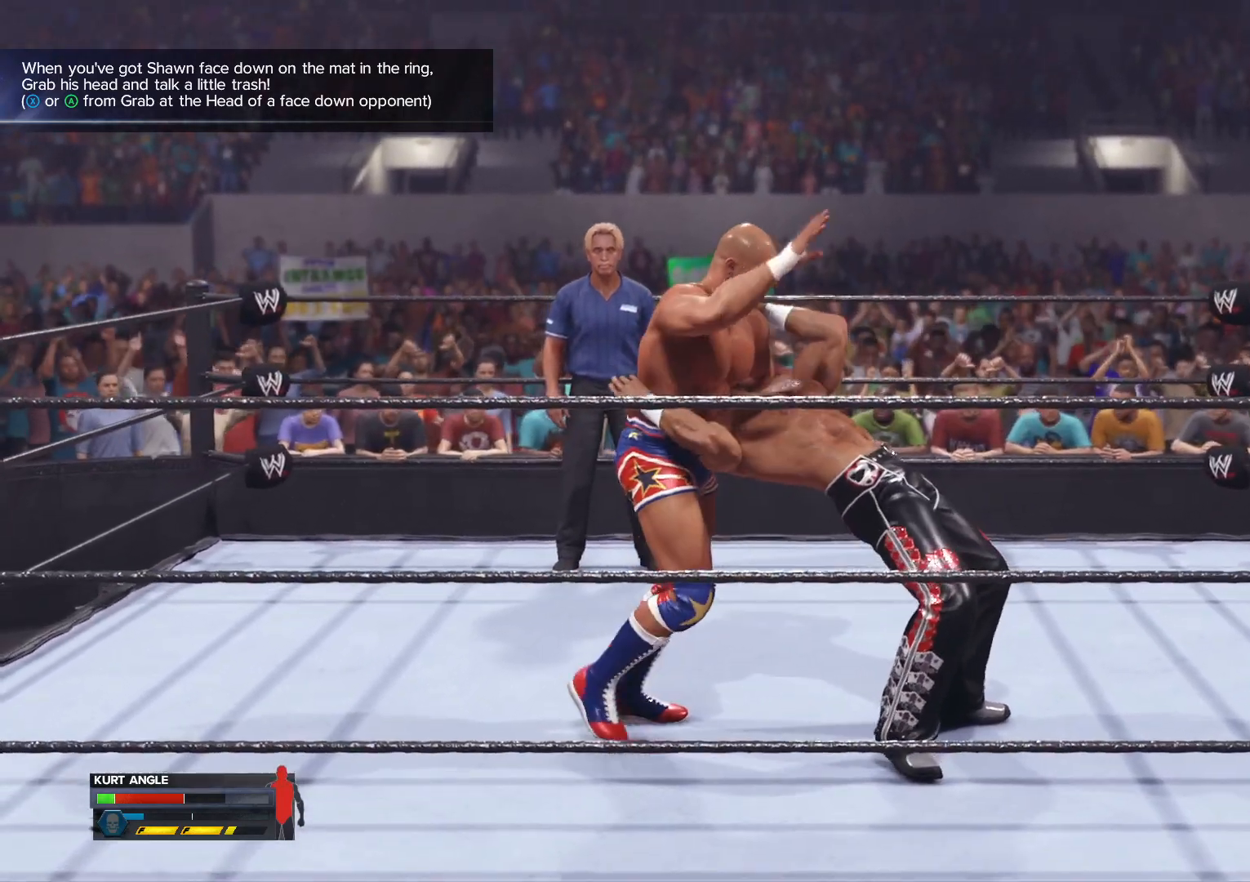
{"buttons": [], "left_stick": "center", "right_stick": "center", "events": []}
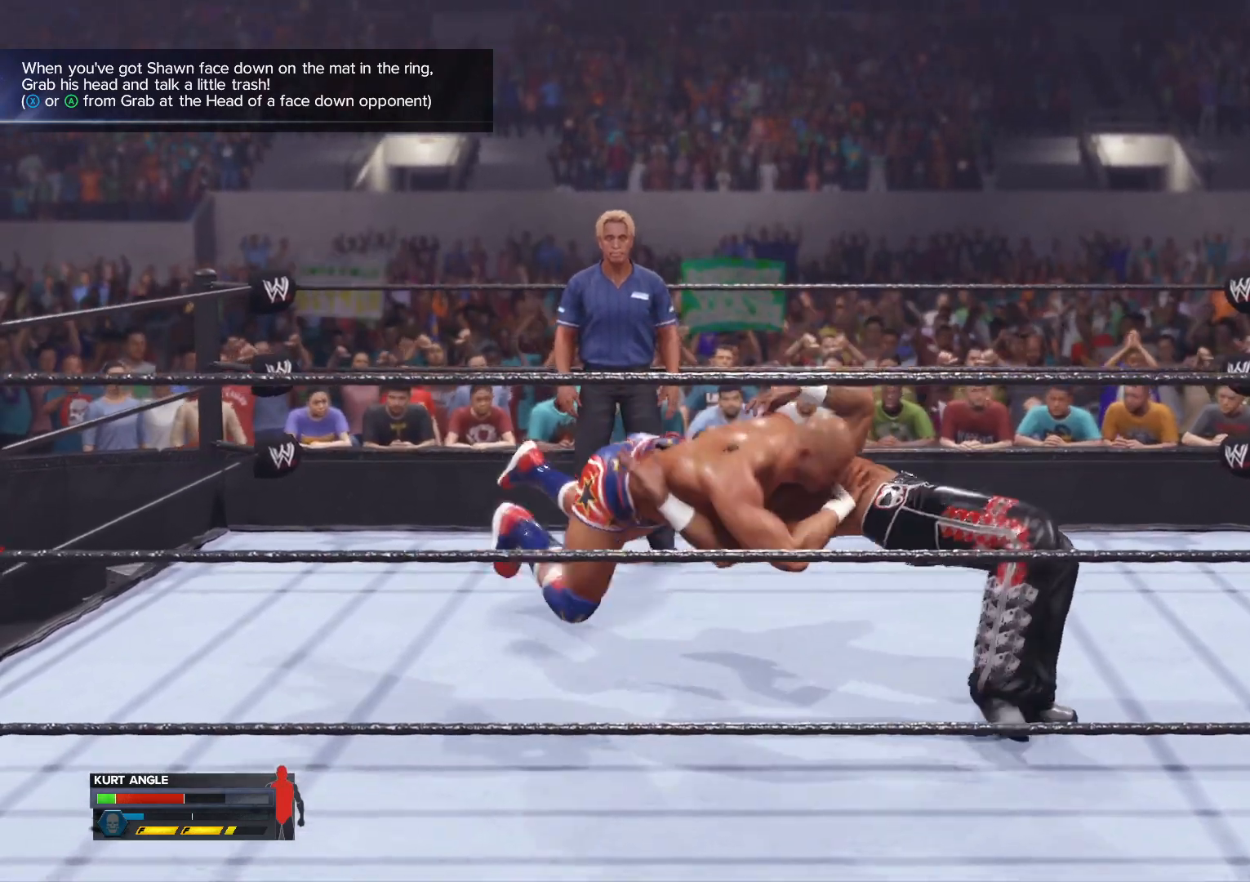
{"buttons": [], "left_stick": "center", "right_stick": "center", "events": []}
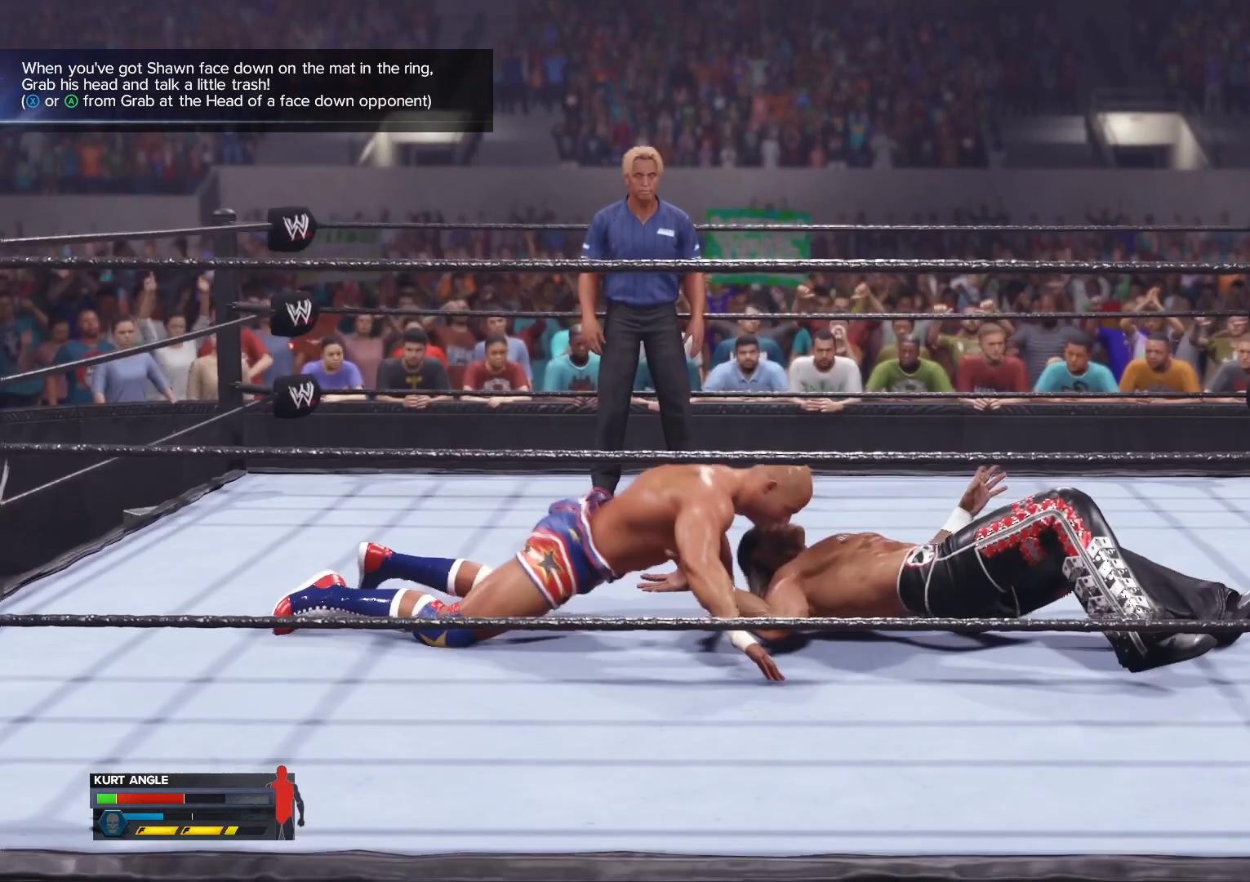
{"buttons": [], "left_stick": "center", "right_stick": "center", "events": []}
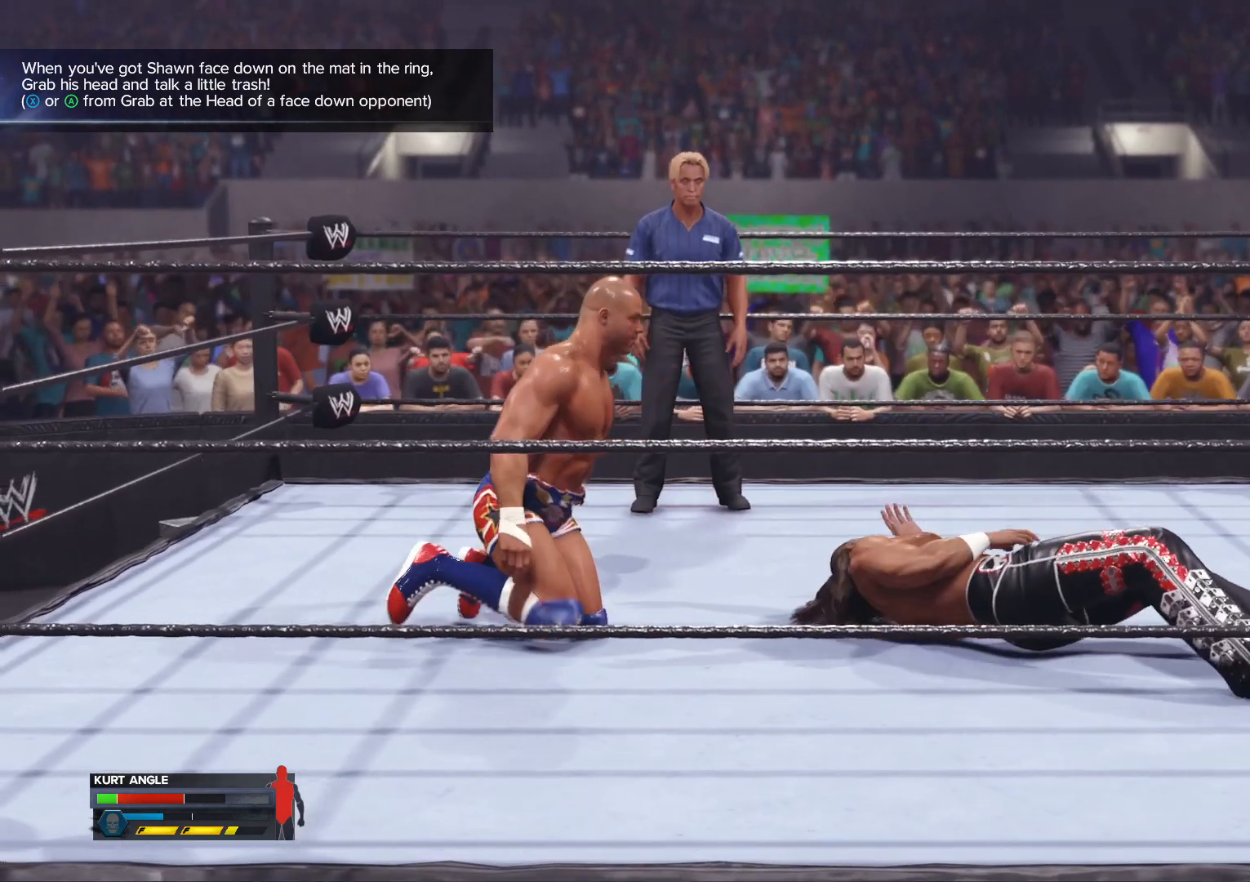
{"buttons": [], "left_stick": "right", "right_stick": "center", "events": [[17, "left_stick", "right"]]}
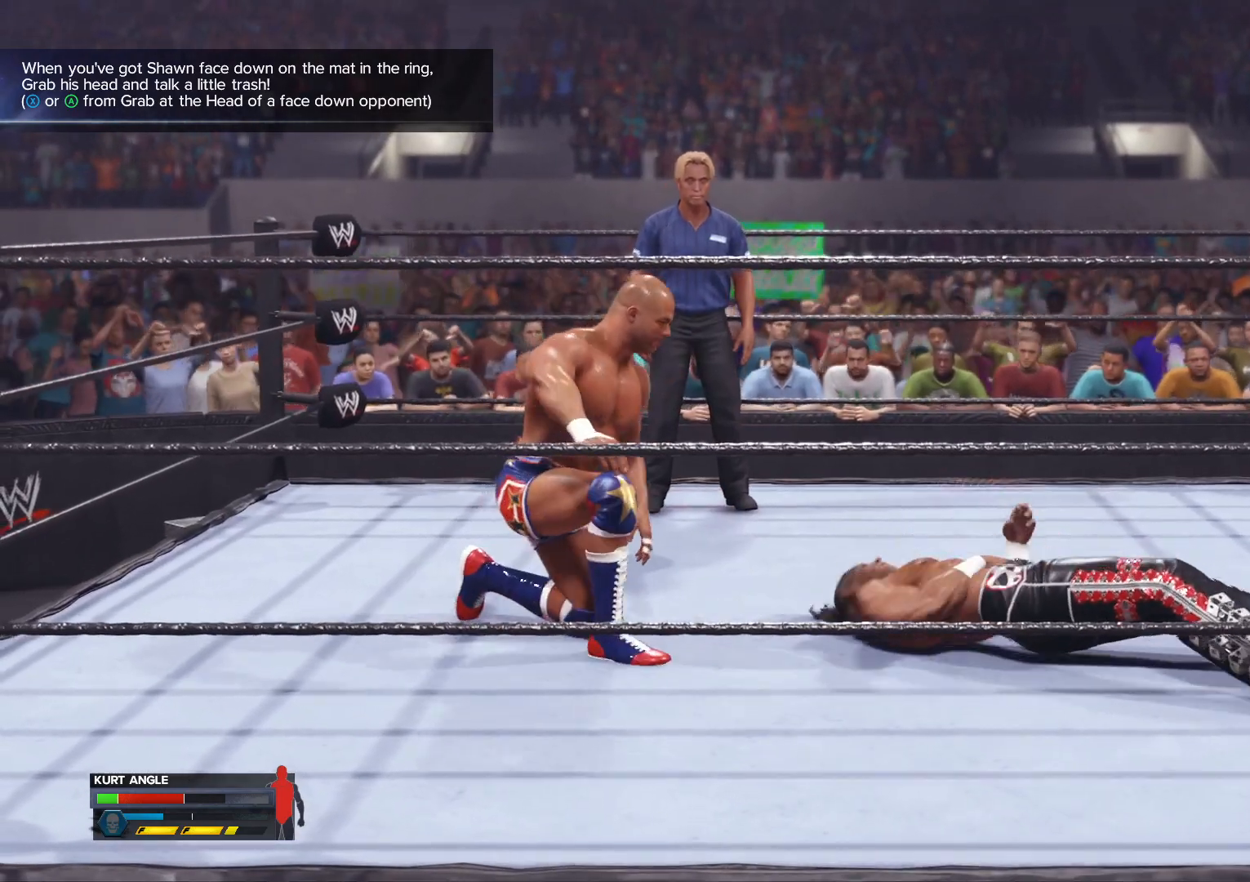
{"buttons": [], "left_stick": "right", "right_stick": "center", "events": []}
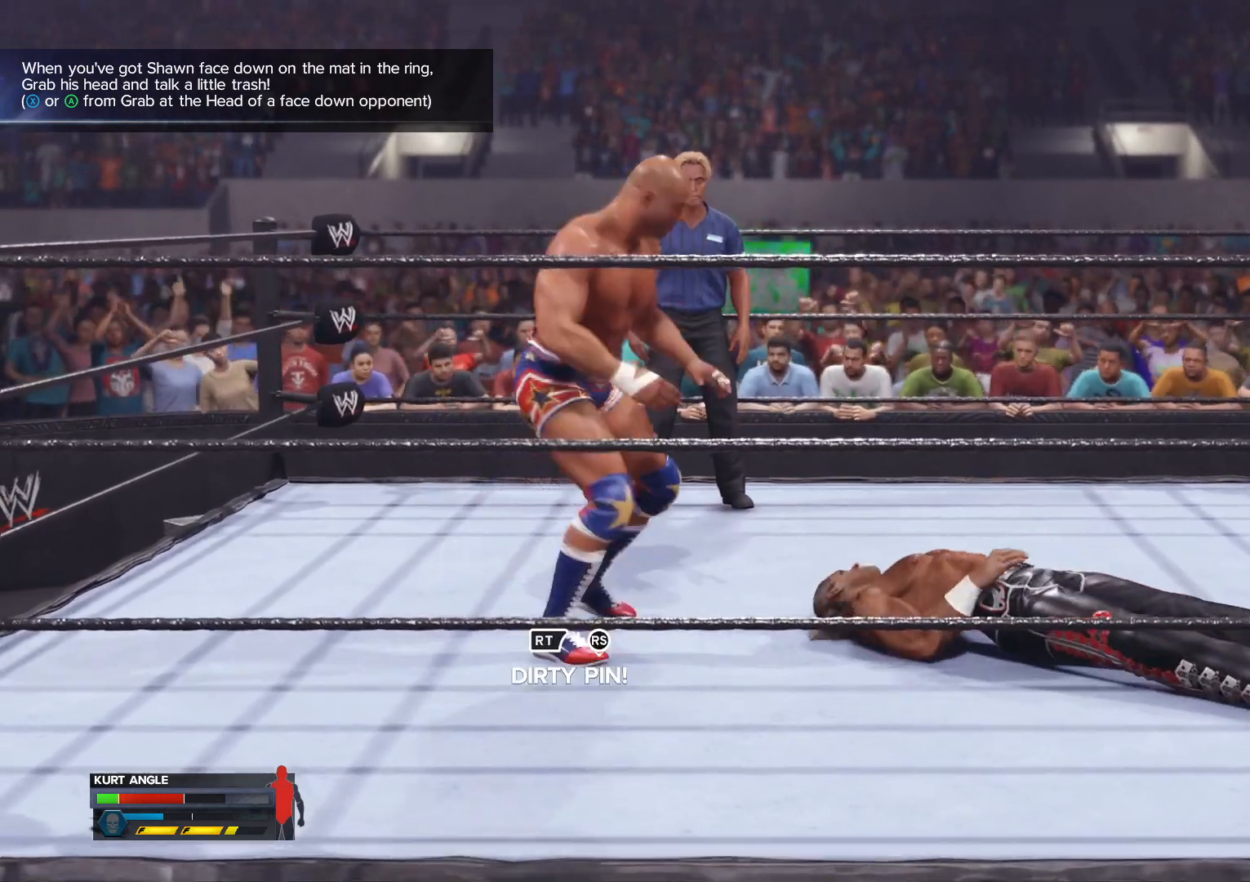
{"buttons": [], "left_stick": "center", "right_stick": "center", "events": [[467, "left_stick", "center"]]}
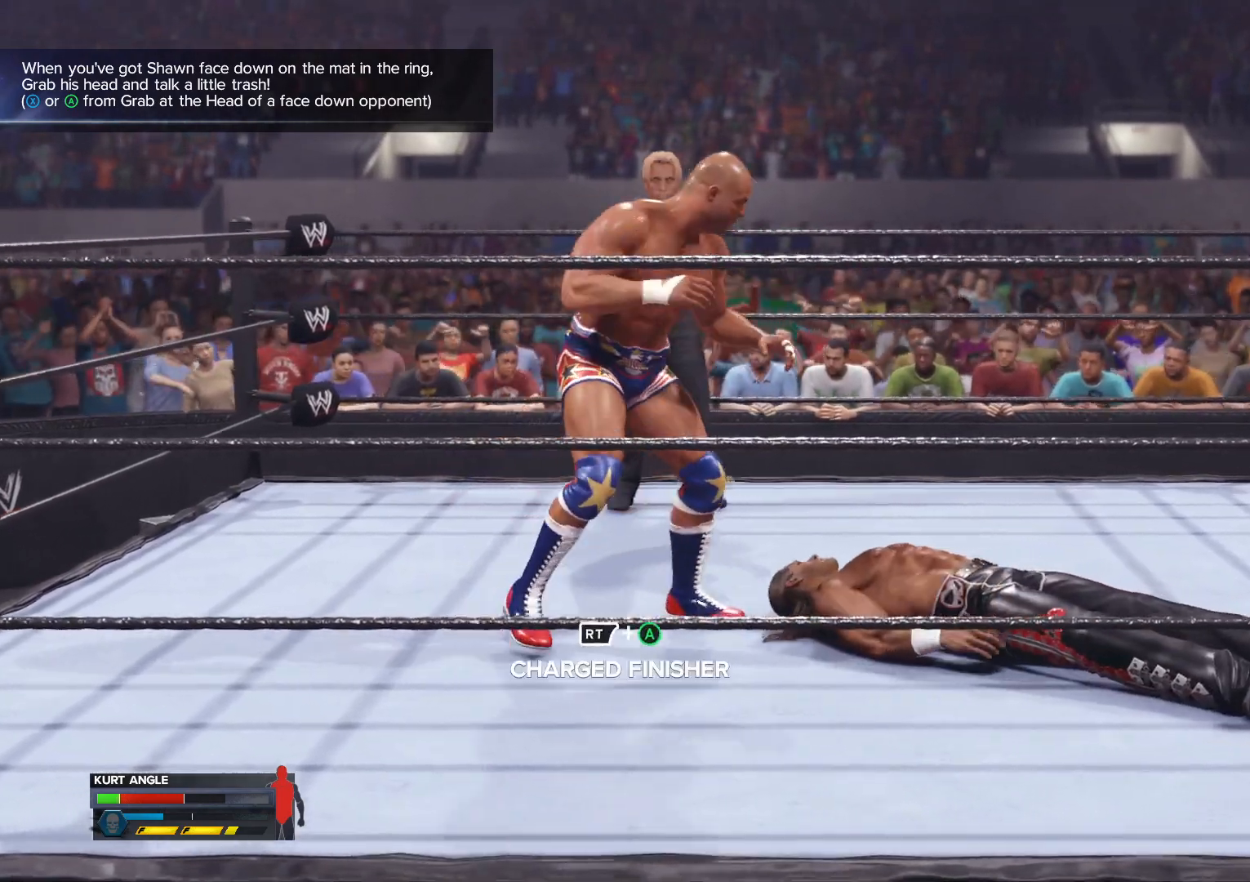
{"buttons": ["A"], "left_stick": "center", "right_stick": "center", "events": [[50, "B", "down"], [150, "B", "up"], [467, "A", "down"]]}
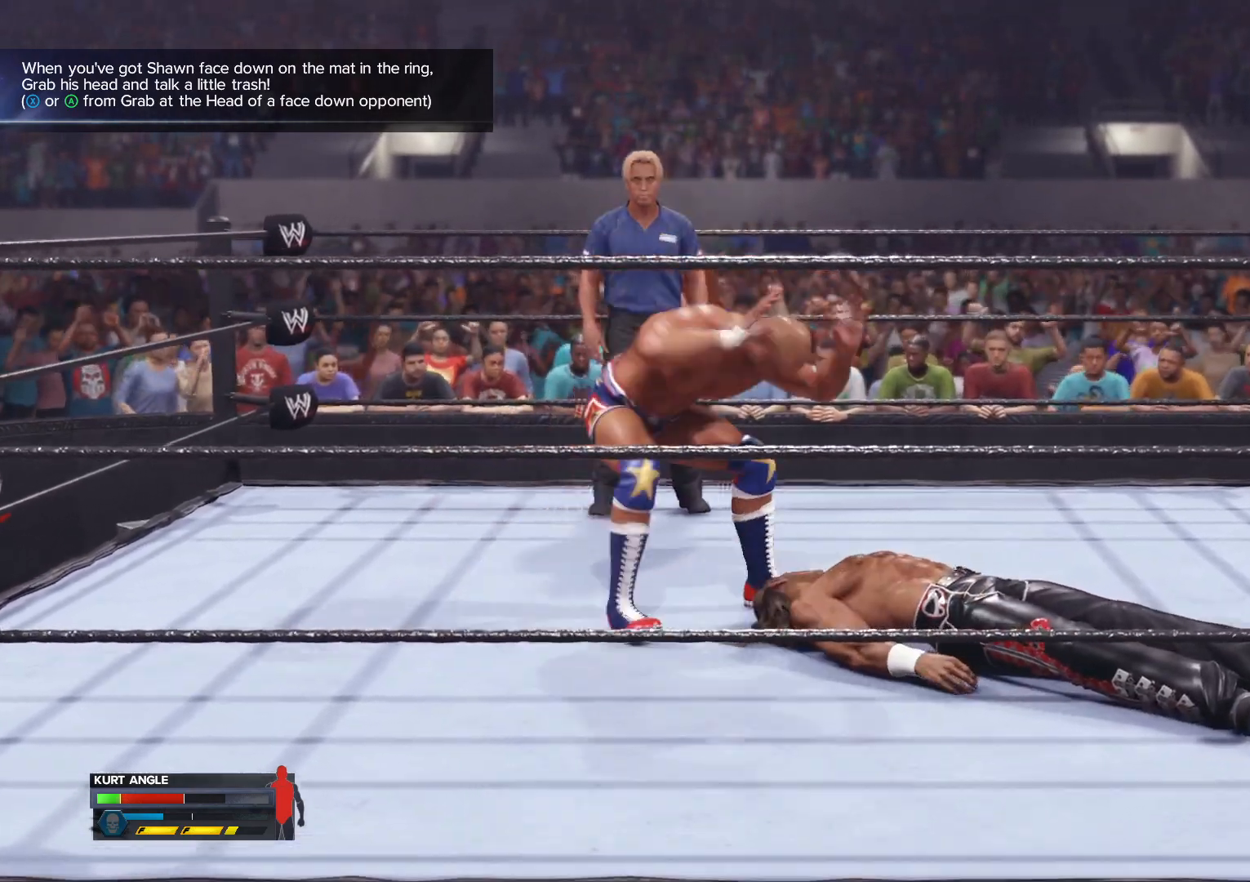
{"buttons": ["A"], "left_stick": "center", "right_stick": "center", "events": [[183, "A", "up"], [367, "A", "down"]]}
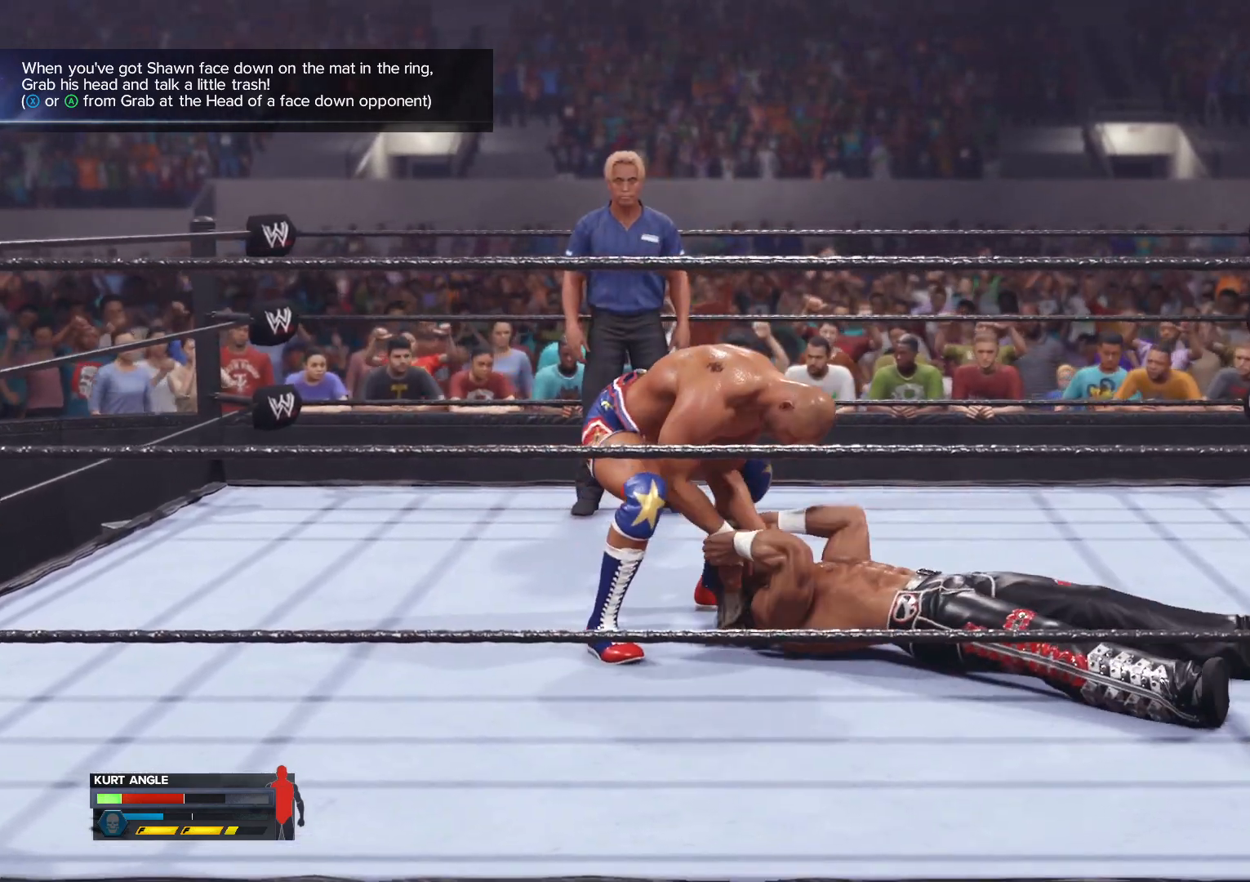
{"buttons": [], "left_stick": "center", "right_stick": "center", "events": [[17, "A", "up"]]}